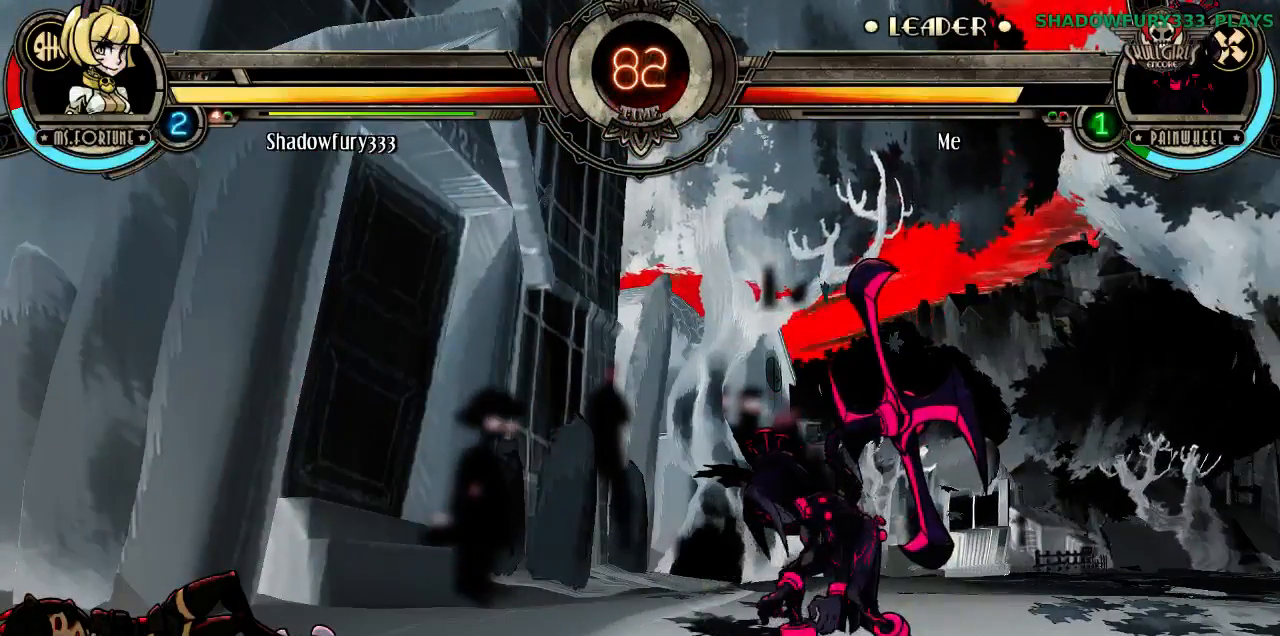
Gameplay with a controller (arcade stick); each line is a JSON object with the inputs held at the frame after it. "events" lists button and stick changes between this image and that frame as [ms after this image, input, new state], when the widget could be followed in between. Not read: L3 LK MP R3.
{"buttons": [], "events": [[400, "HP", "down"], [467, "HP", "up"]]}
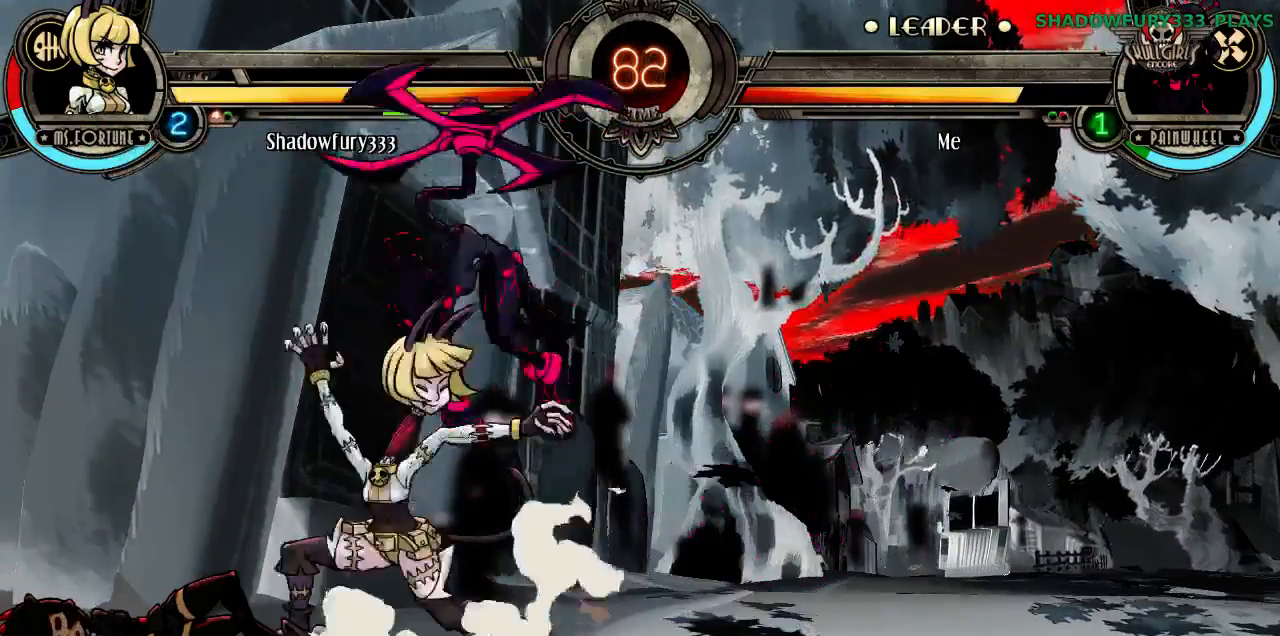
{"buttons": []}
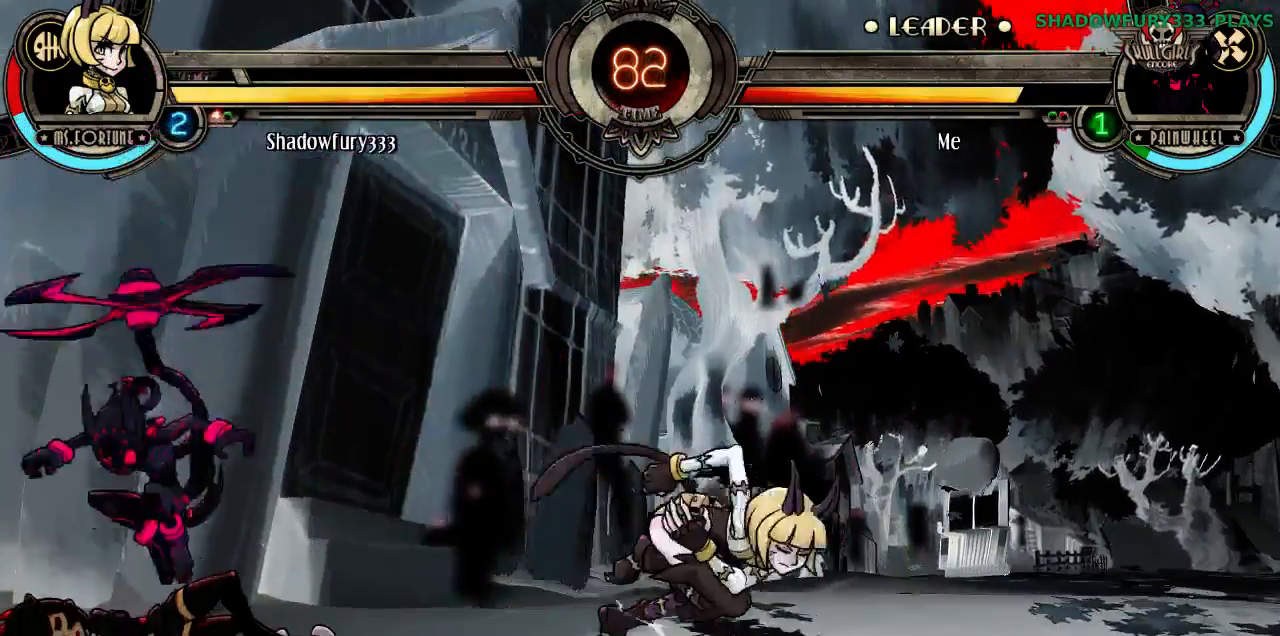
{"buttons": [], "events": []}
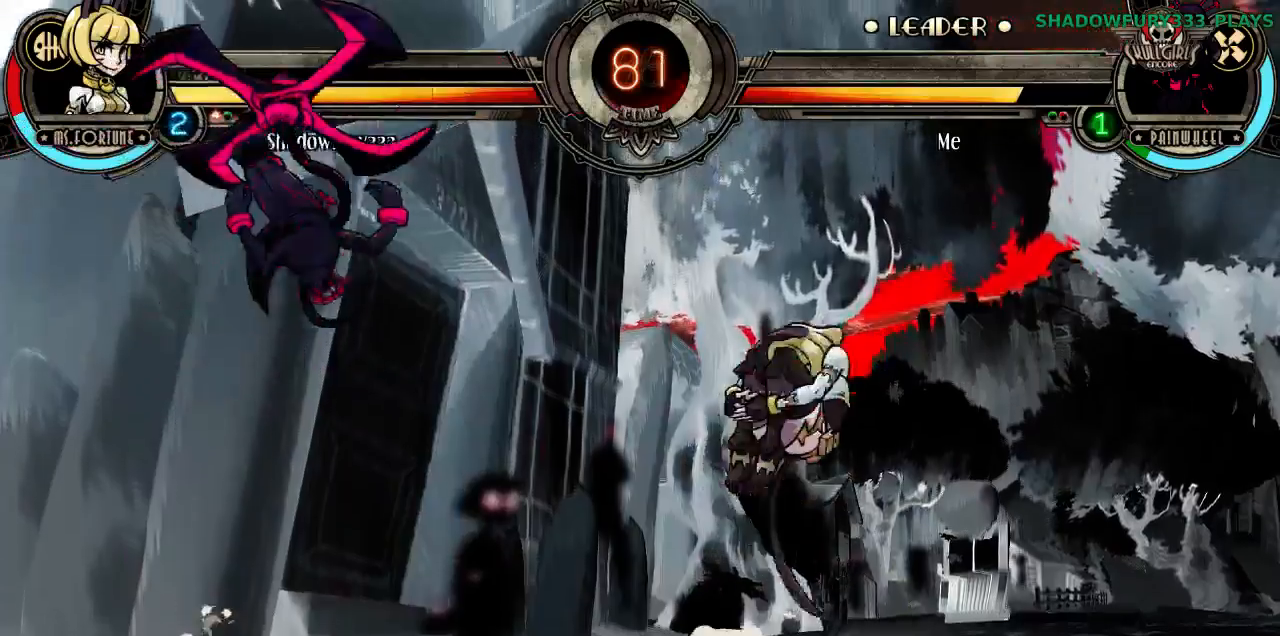
{"buttons": [], "events": []}
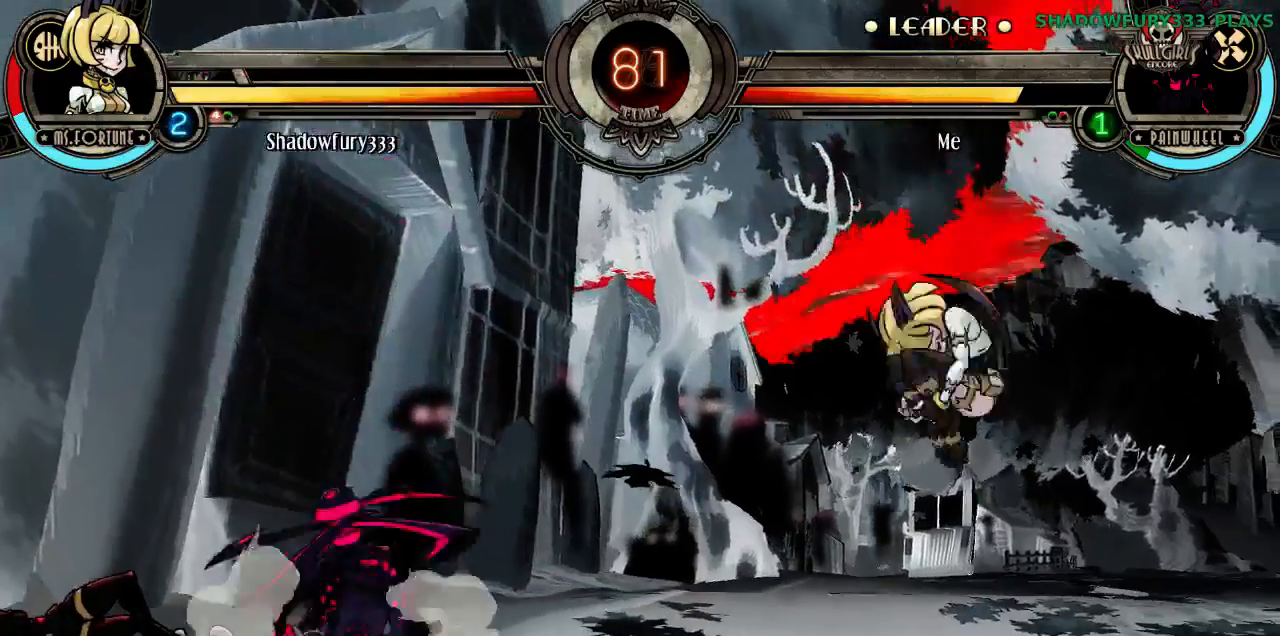
{"buttons": [], "events": []}
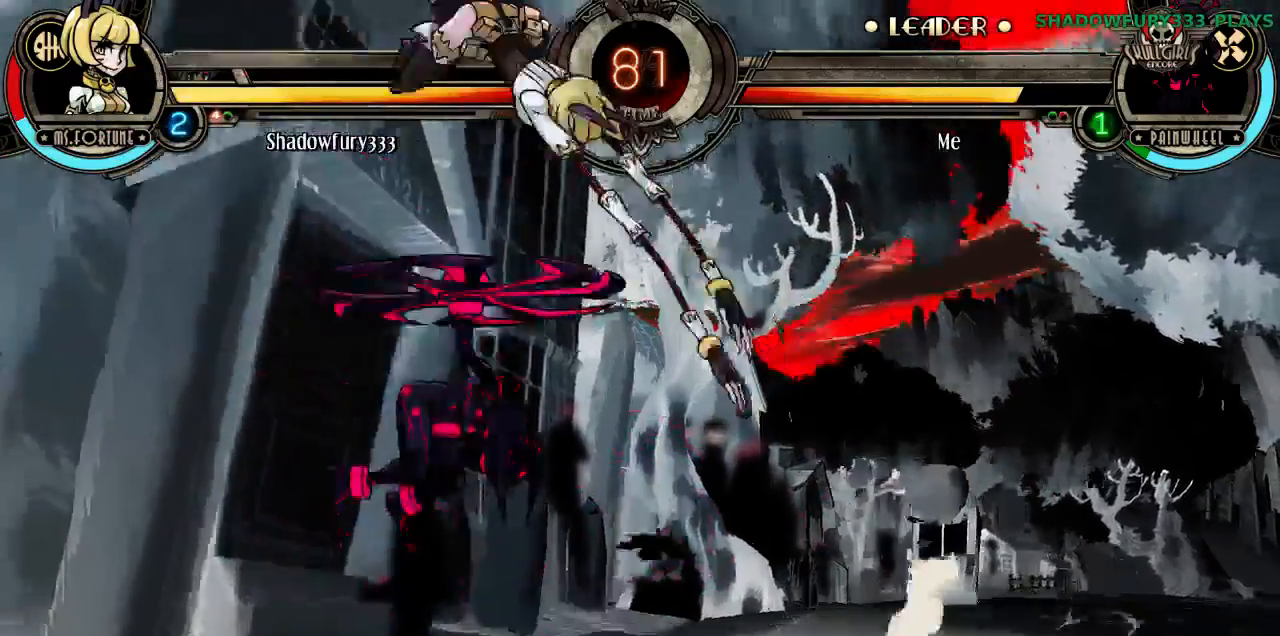
{"buttons": [], "events": []}
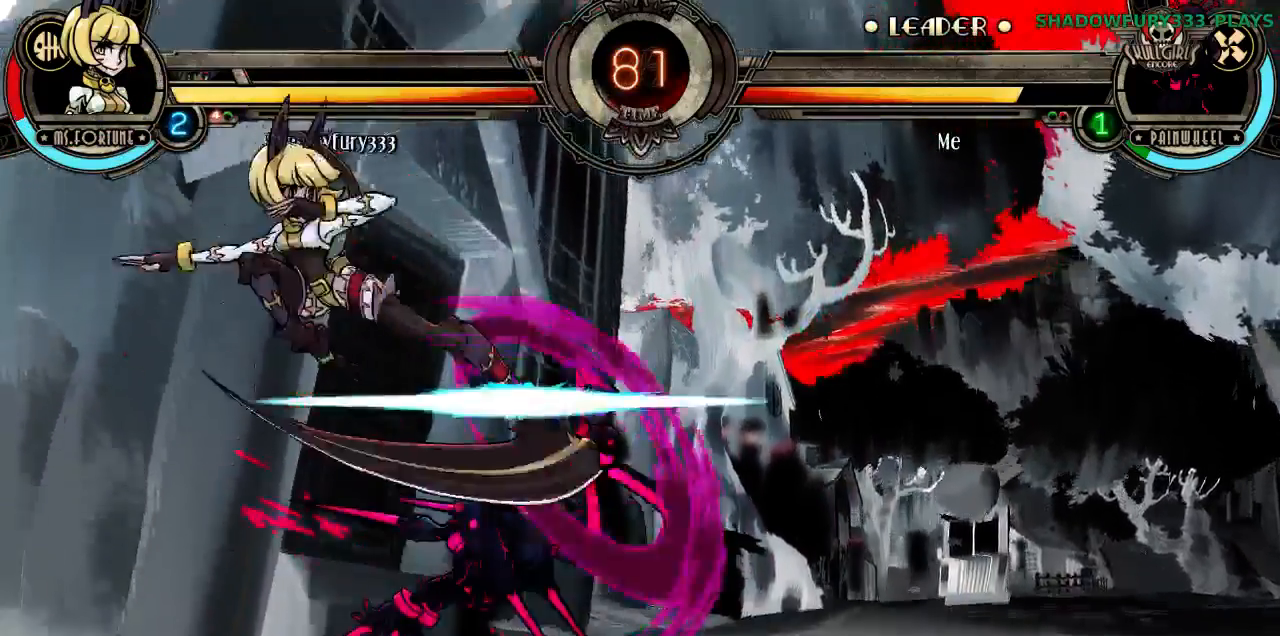
{"buttons": [], "events": [[383, "HP", "down"], [483, "HP", "up"]]}
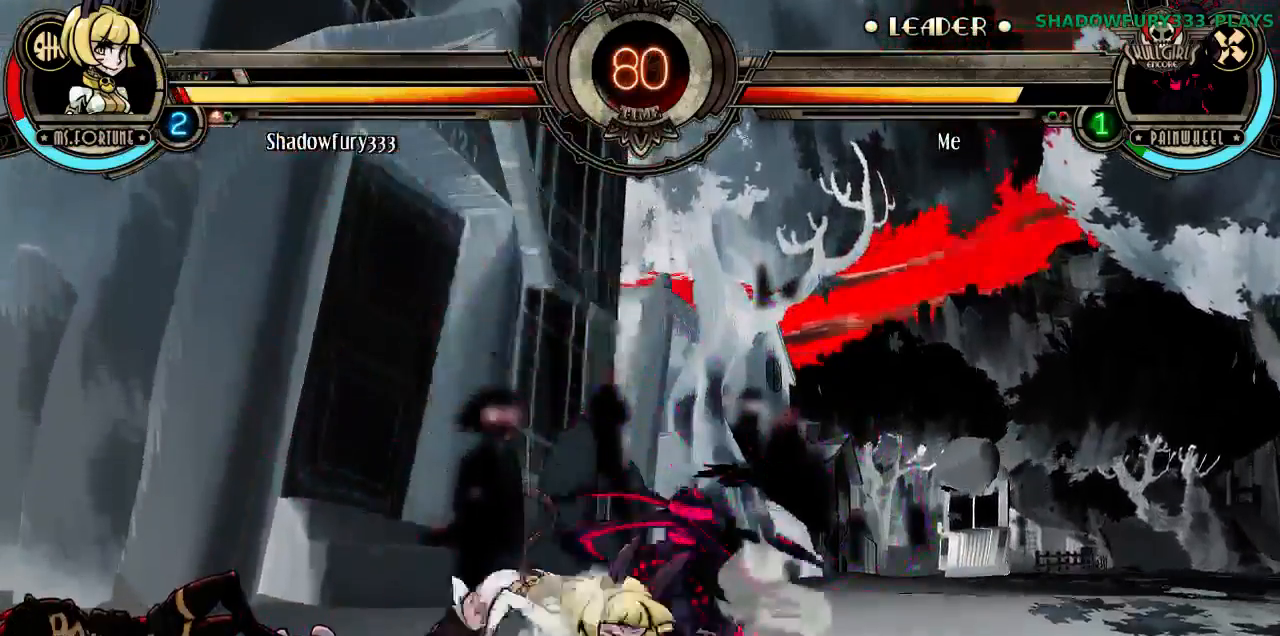
{"buttons": ["HP"], "events": [[17, "HP", "down"], [317, "HP", "up"], [367, "HP", "down"]]}
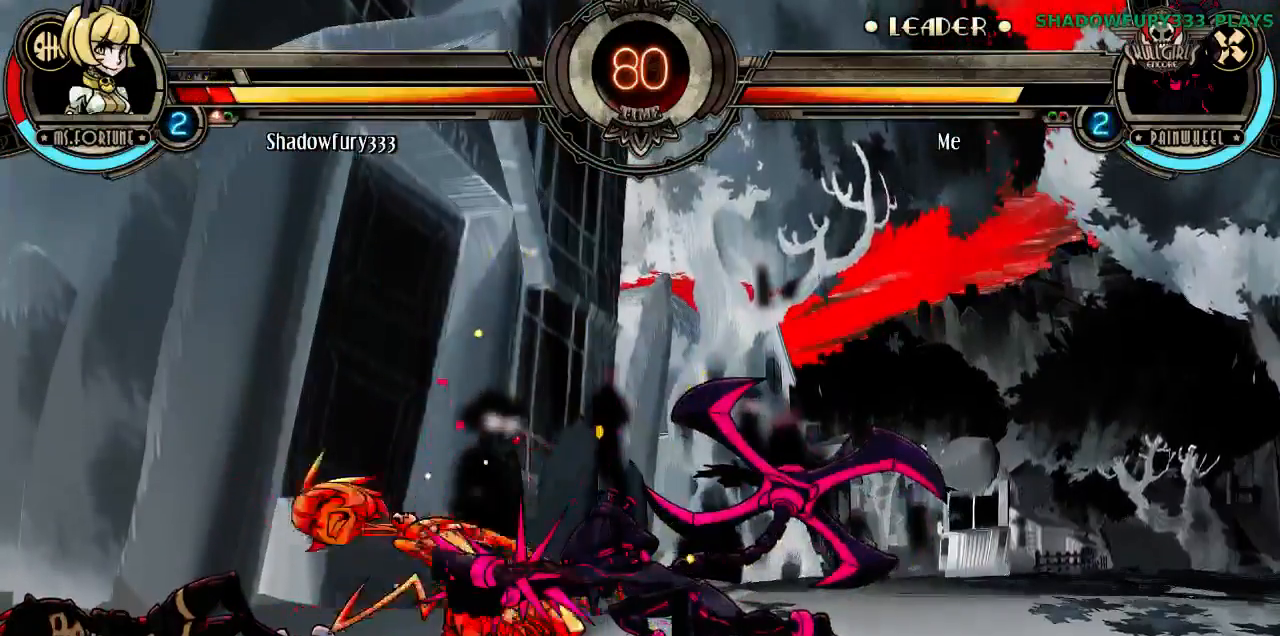
{"buttons": [], "events": [[100, "HP", "up"]]}
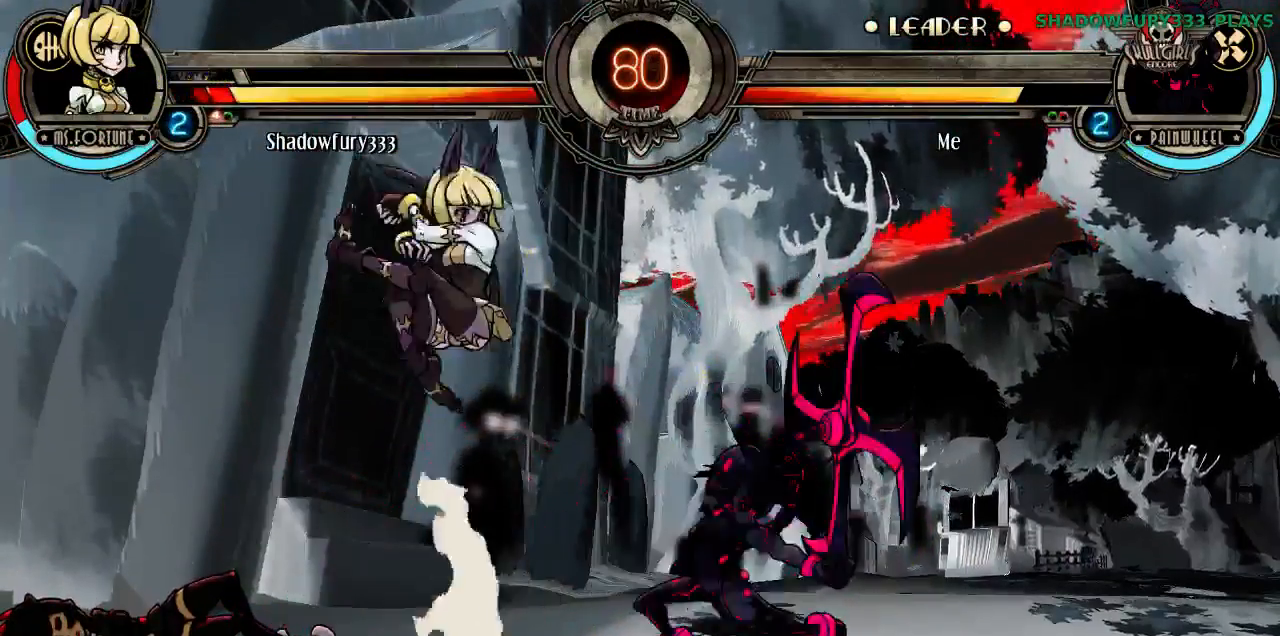
{"buttons": [], "events": []}
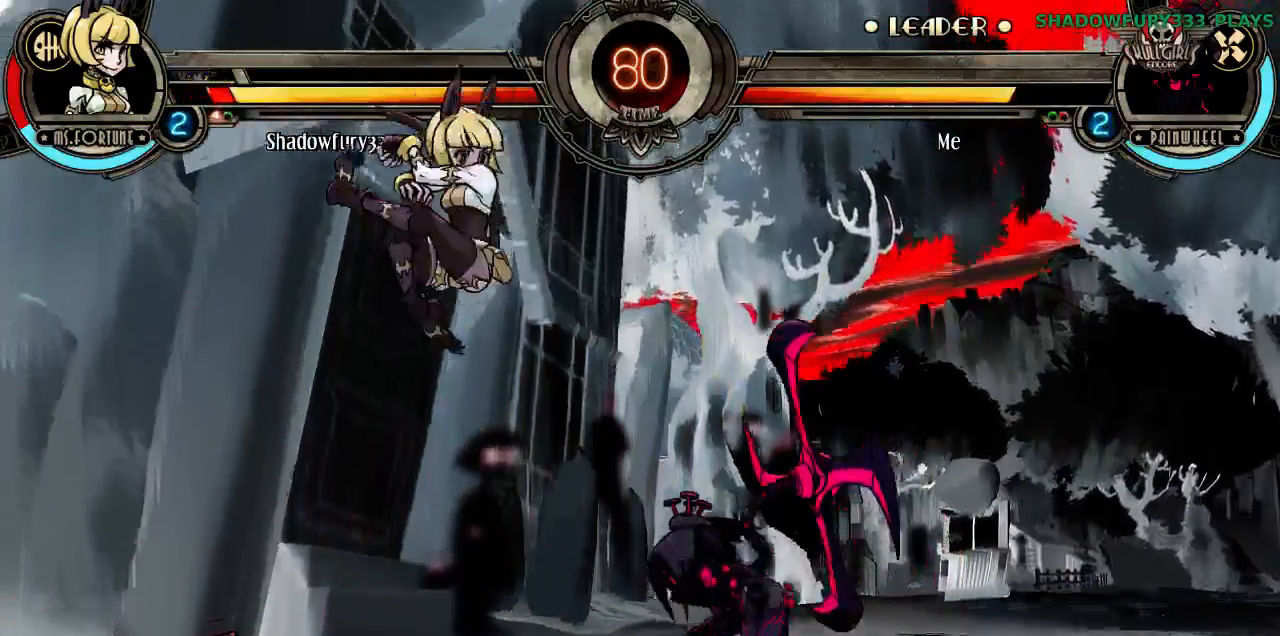
{"buttons": [], "events": []}
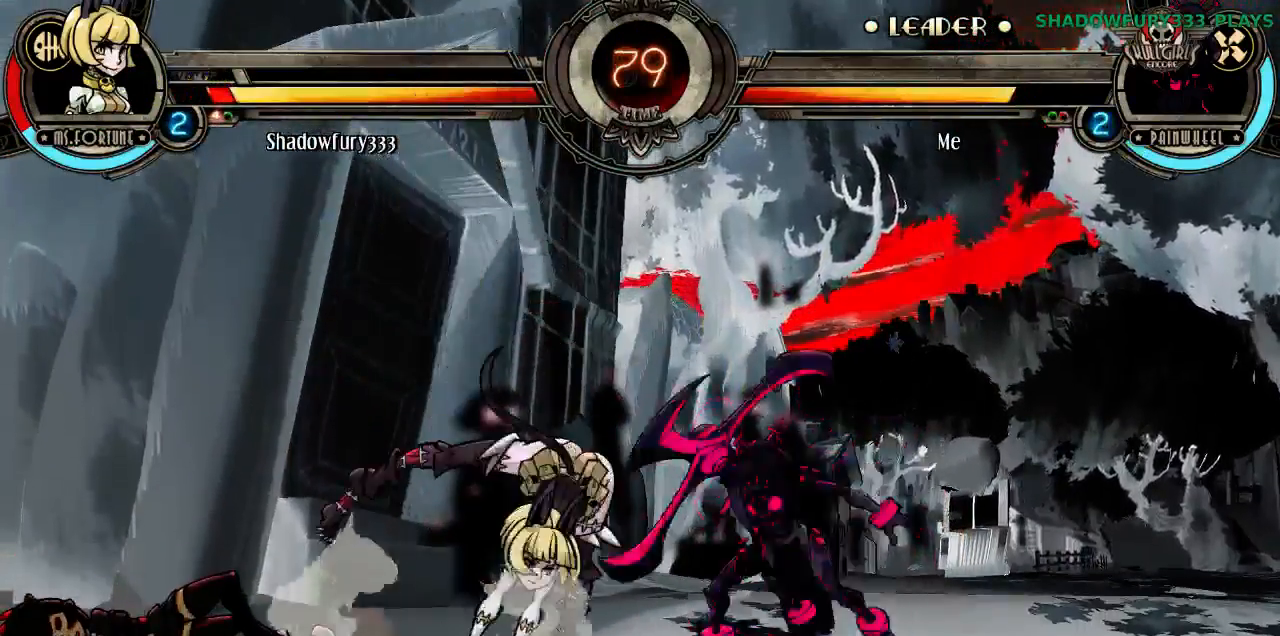
{"buttons": []}
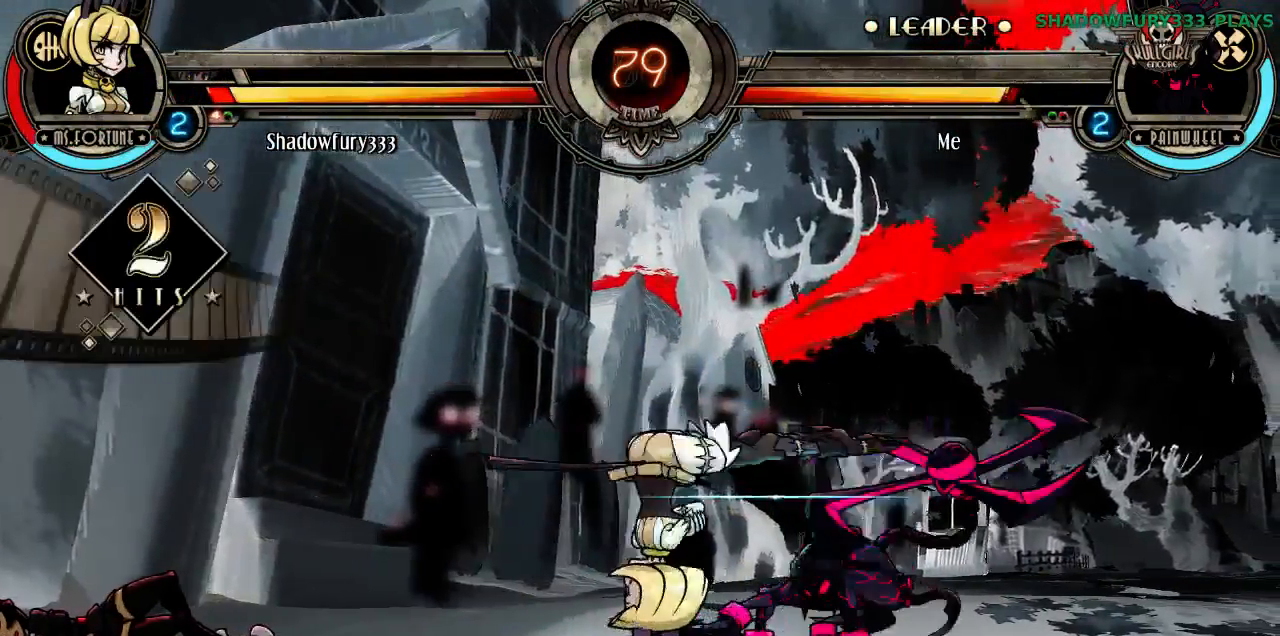
{"buttons": ["HP"], "events": [[433, "HP", "down"]]}
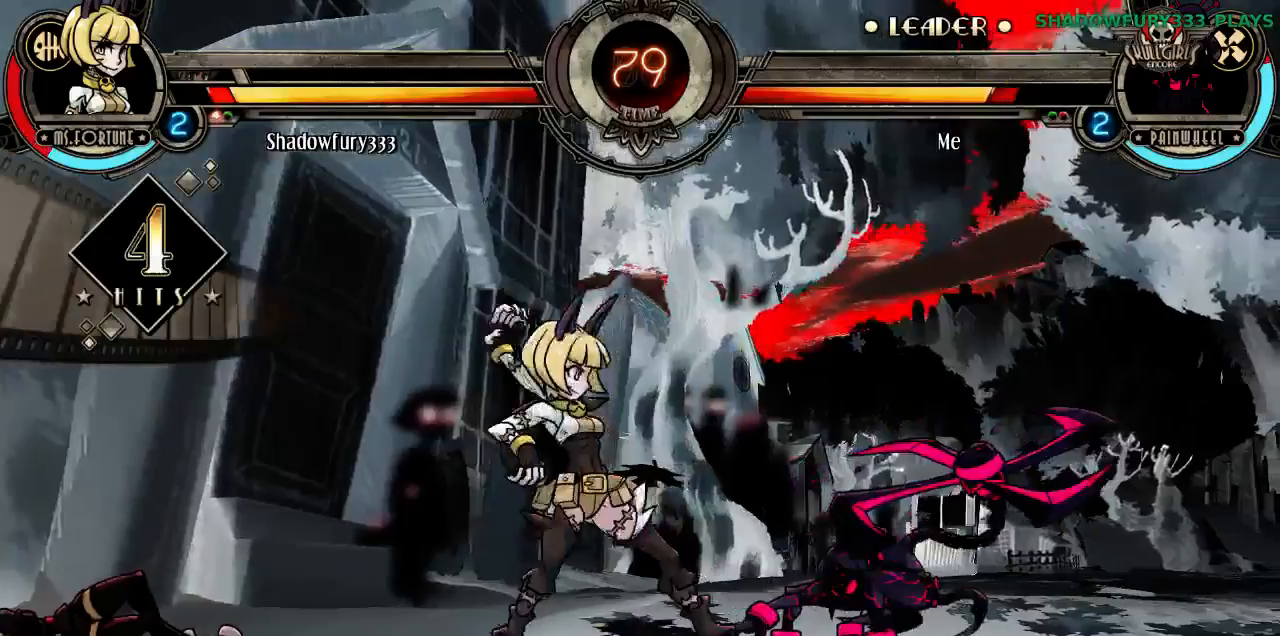
{"buttons": [], "events": [[17, "HP", "up"]]}